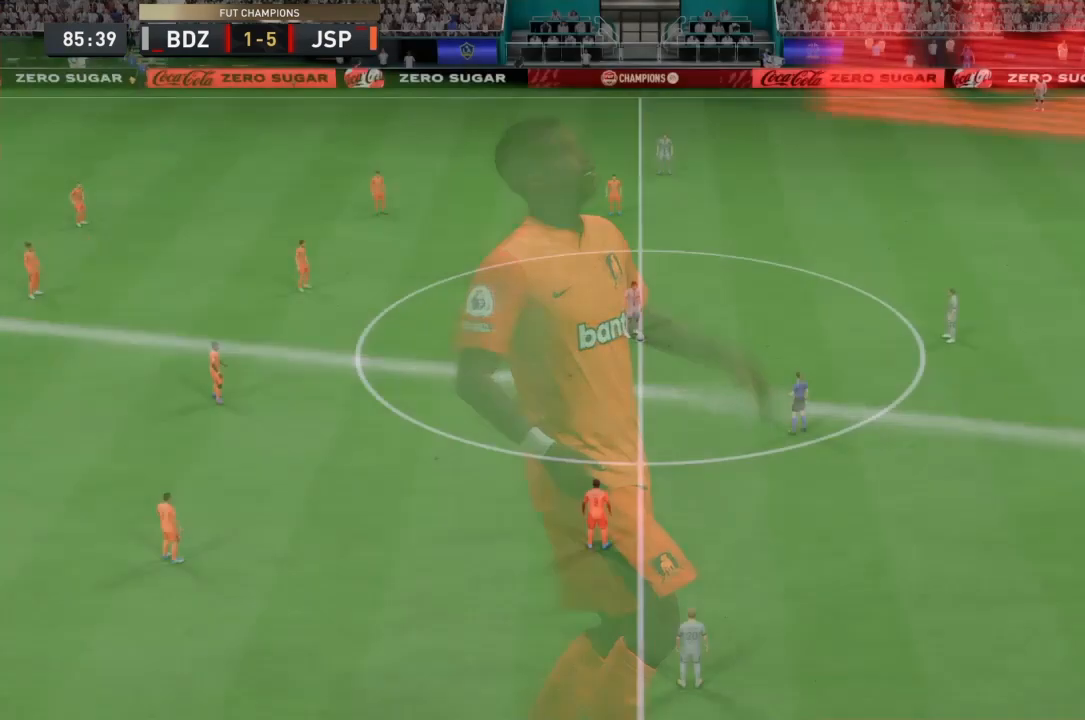
Gameplay with a controller (PlayStation layout); each line is a JSON object with the inputs held at the frame after it. "events" lists button and stick changes between this image and that frame as [ms after this image, input, new state], when the widget could be followed in between. Not read: L3 R3.
{"buttons": [], "left_stick": "right", "right_stick": "center", "events": [[33, "L1", "up"], [33, "R1", "up"]]}
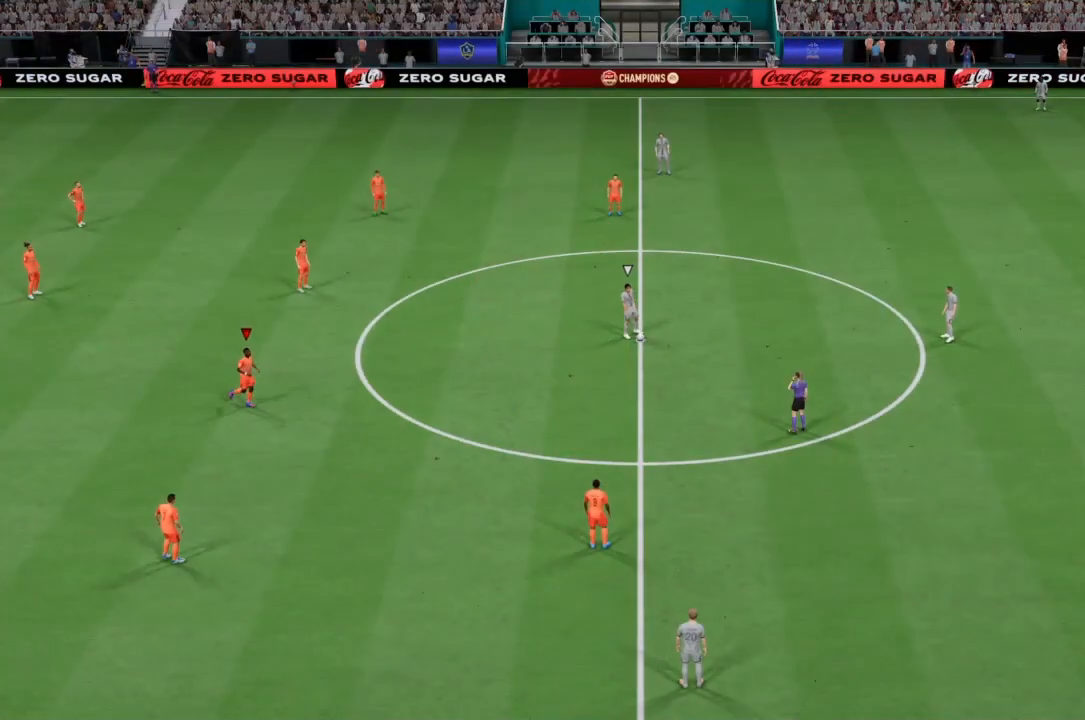
{"buttons": ["L1", "R2"], "left_stick": "right", "right_stick": "center", "events": [[400, "L1", "down"], [400, "R2", "down"]]}
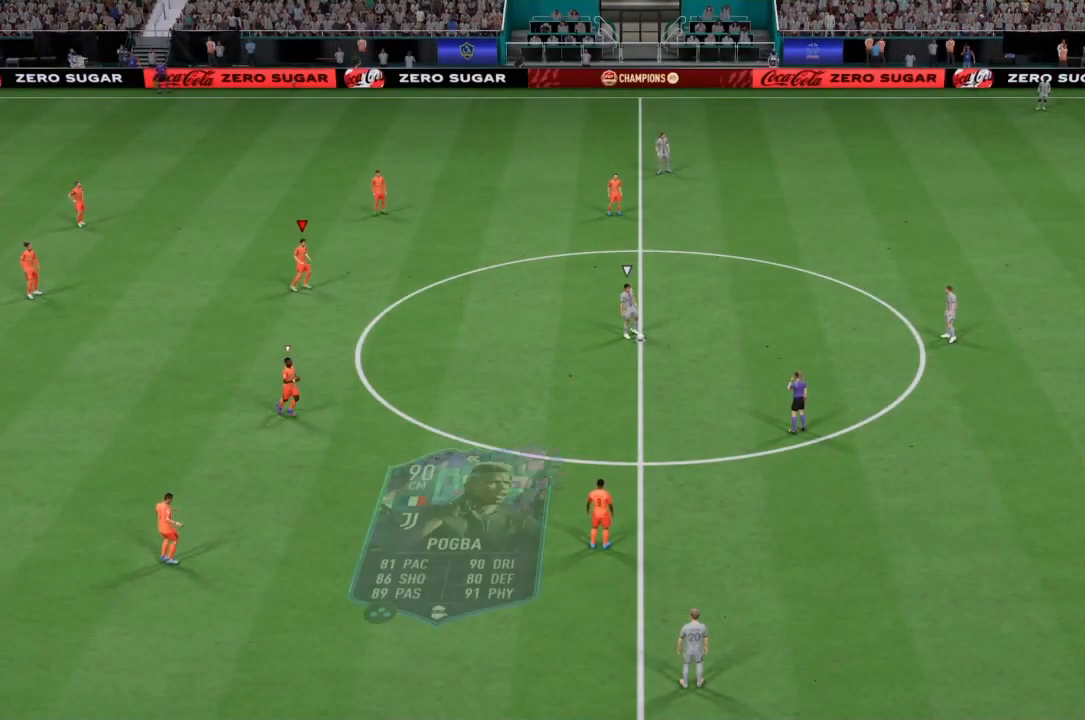
{"buttons": ["R2"], "left_stick": "right", "right_stick": "center", "events": [[134, "L1", "up"]]}
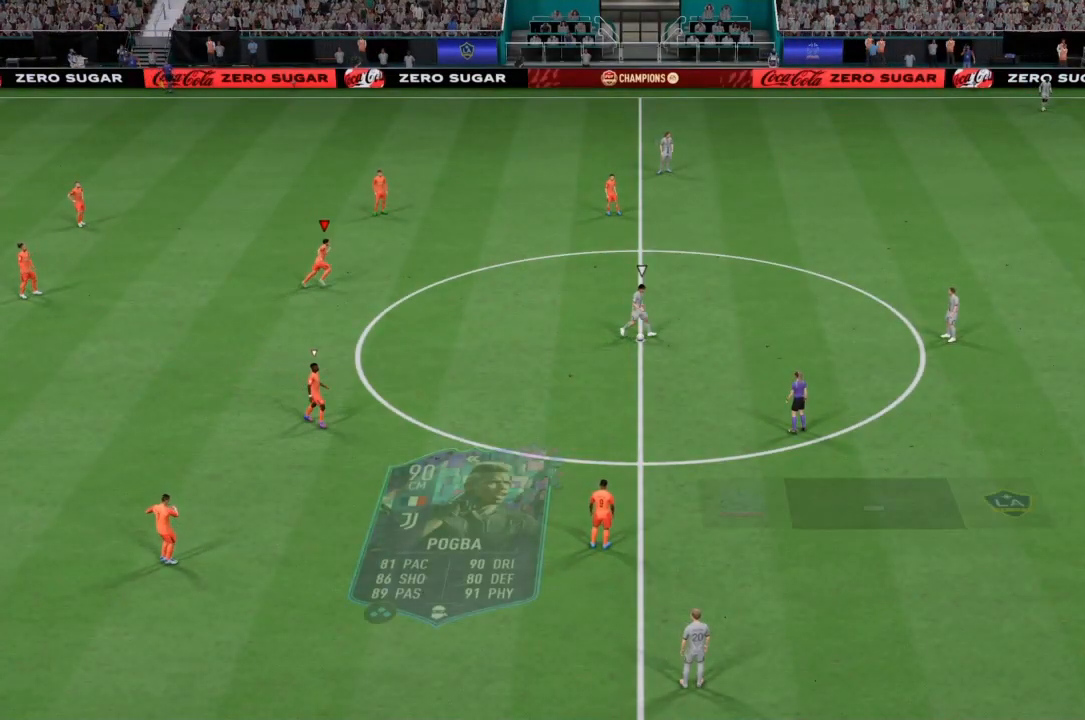
{"buttons": ["R2"], "left_stick": "down-right", "right_stick": "center", "events": [[166, "left_stick", "down-right"]]}
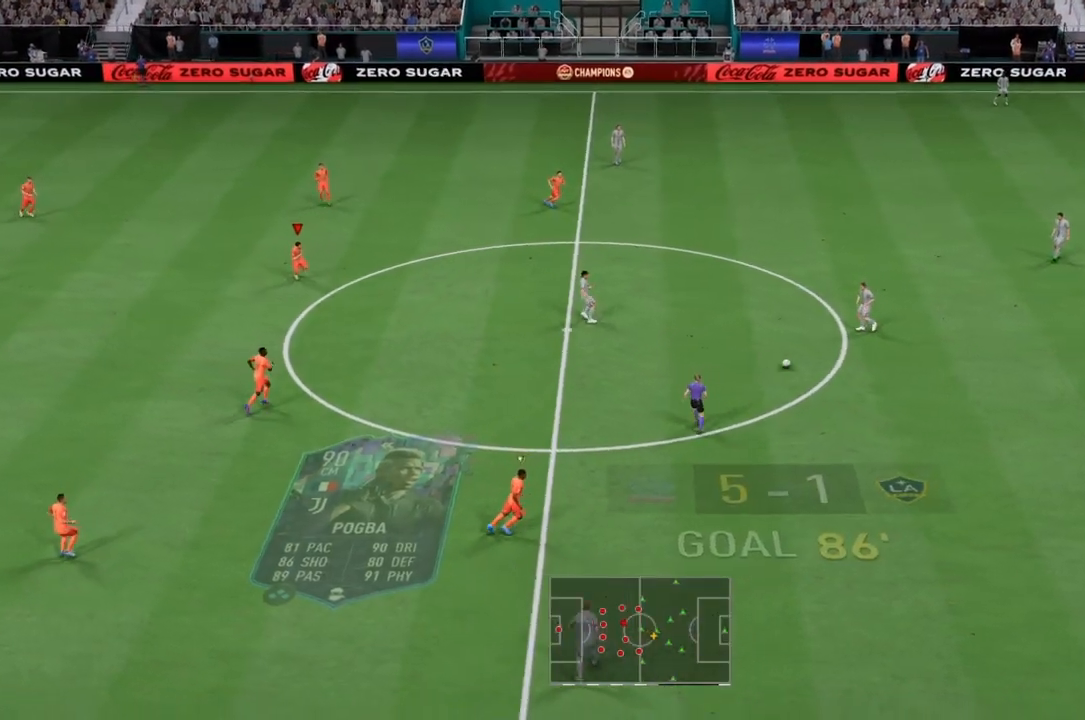
{"buttons": ["R2"], "left_stick": "down-right", "right_stick": "center", "events": []}
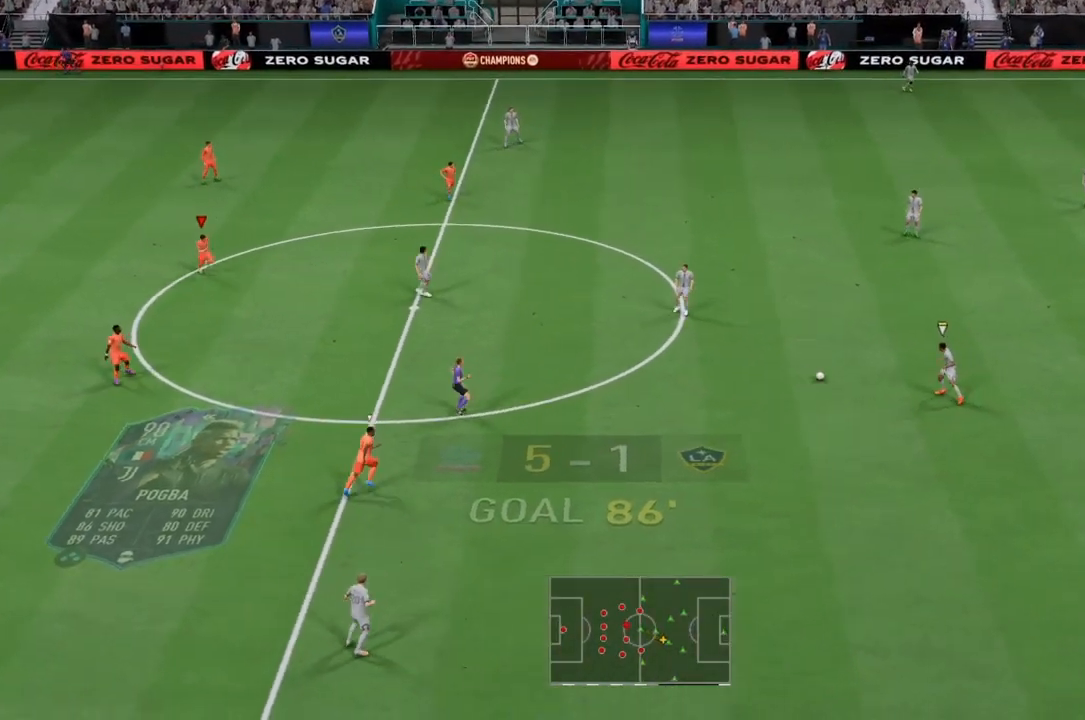
{"buttons": ["R2"], "left_stick": "down-right", "right_stick": "center", "events": []}
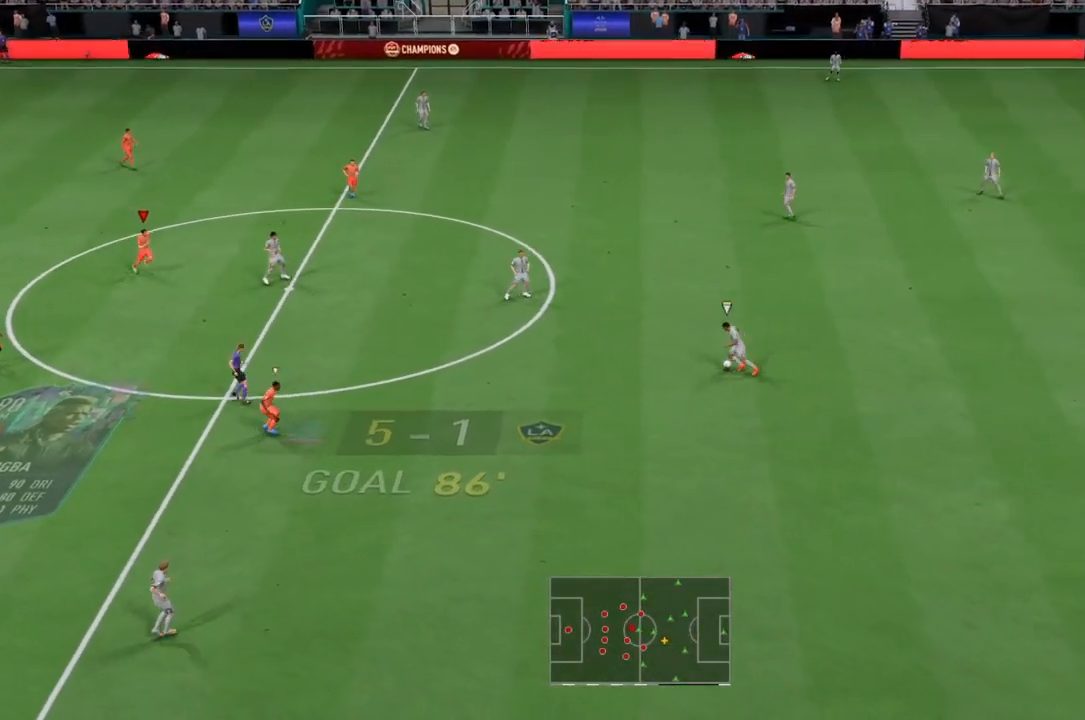
{"buttons": ["R2"], "left_stick": "down-right", "right_stick": "center", "events": []}
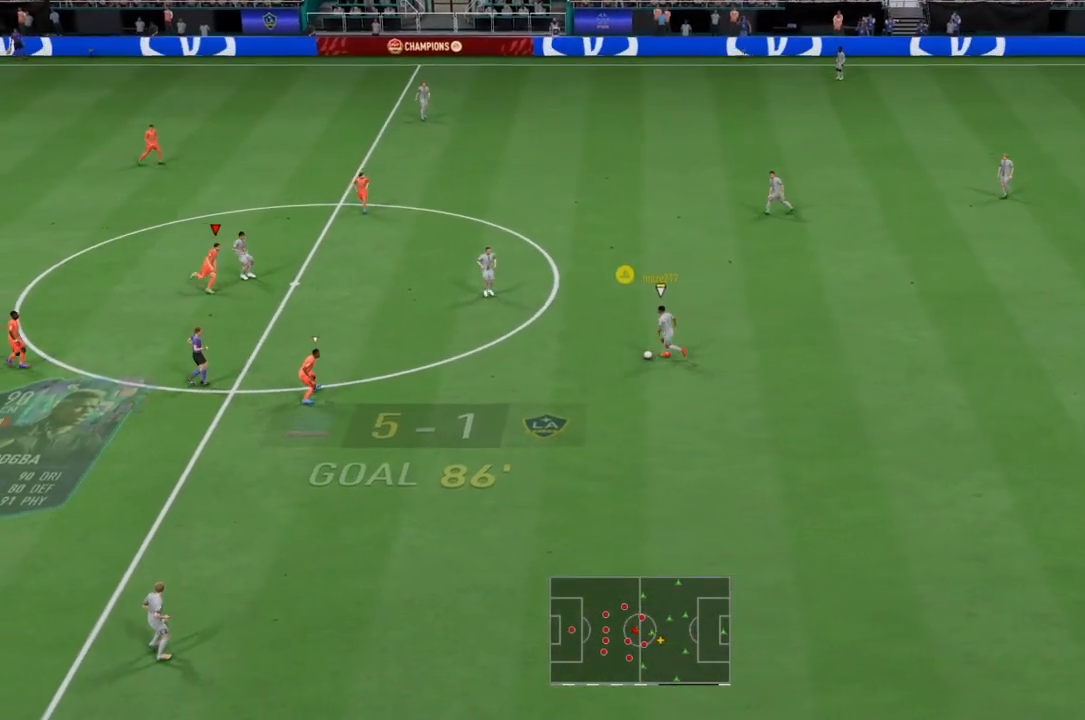
{"buttons": ["R2"], "left_stick": "down-right", "right_stick": "center", "events": []}
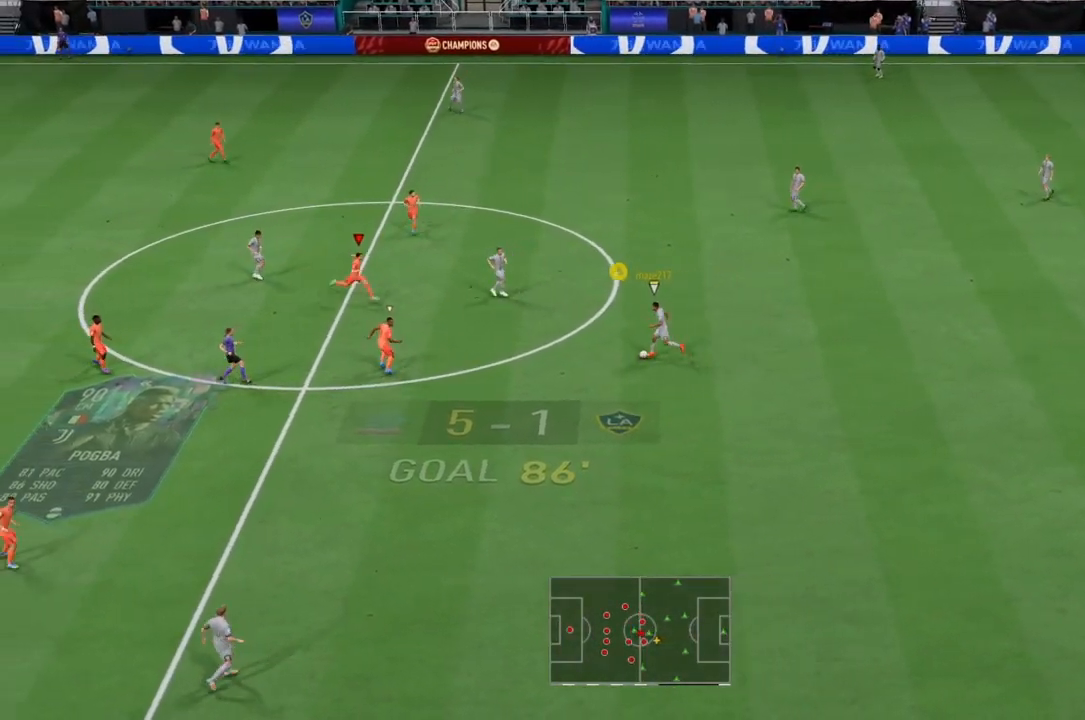
{"buttons": ["L2", "R2"], "left_stick": "right", "right_stick": "center", "events": [[134, "L2", "down"], [367, "left_stick", "right"]]}
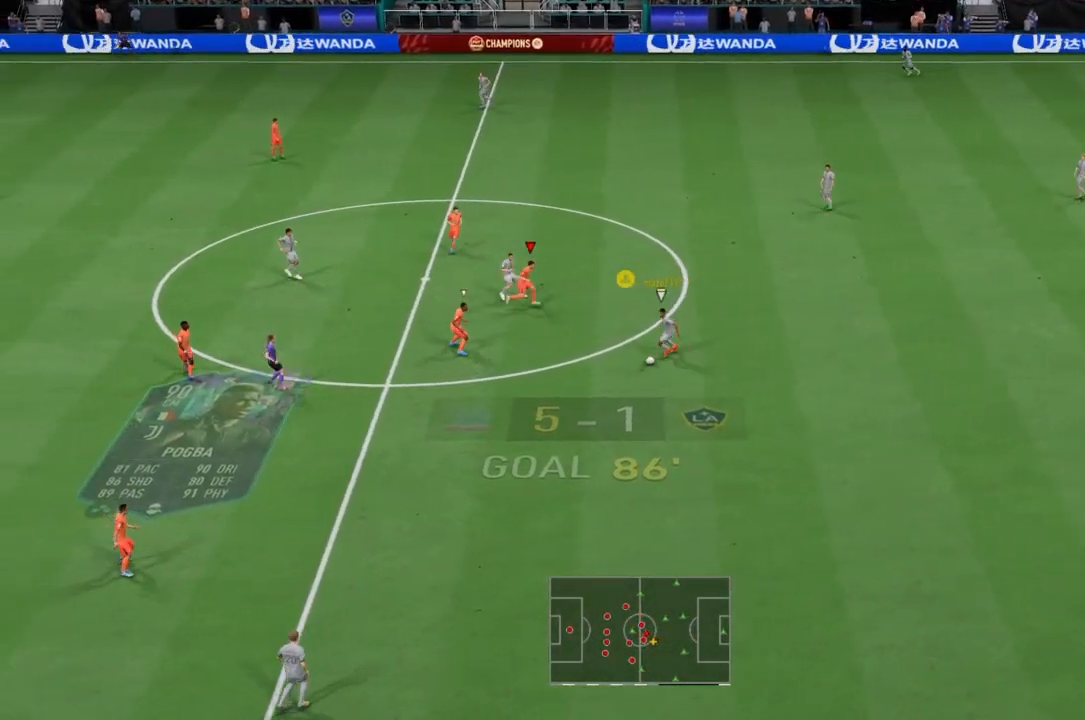
{"buttons": ["L1", "R2"], "left_stick": "down-right", "right_stick": "center", "events": [[233, "left_stick", "down-right"], [400, "L2", "up"], [433, "L1", "down"]]}
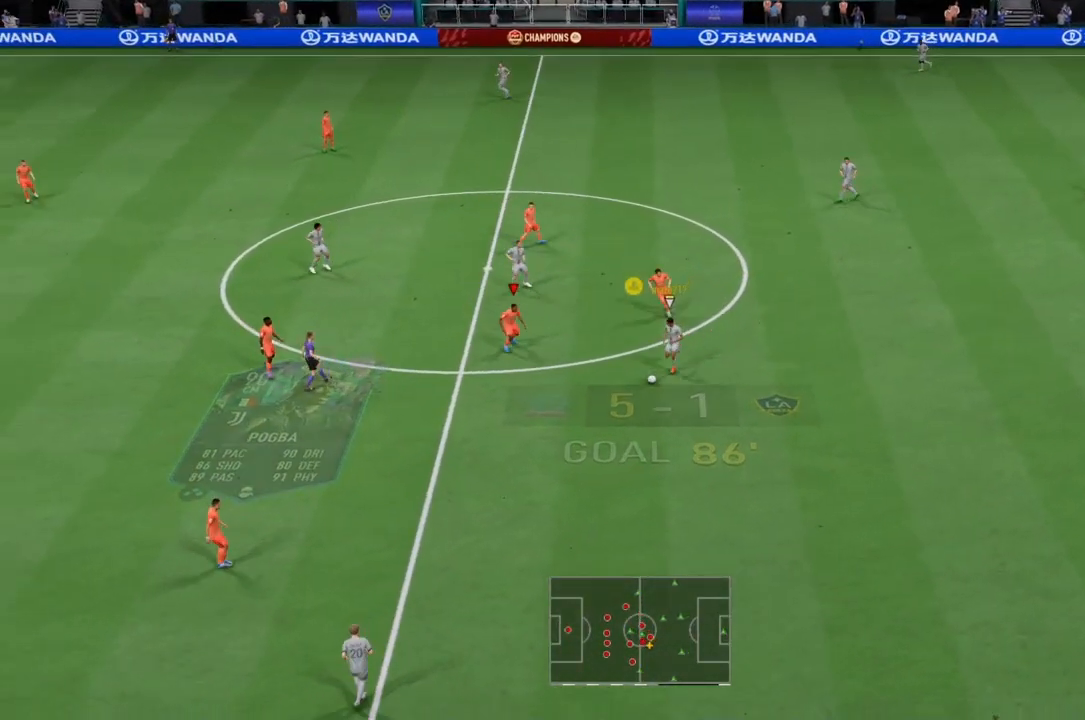
{"buttons": ["L2", "R2"], "left_stick": "down", "right_stick": "center", "events": [[100, "L1", "up"], [134, "L2", "down"], [434, "left_stick", "down"]]}
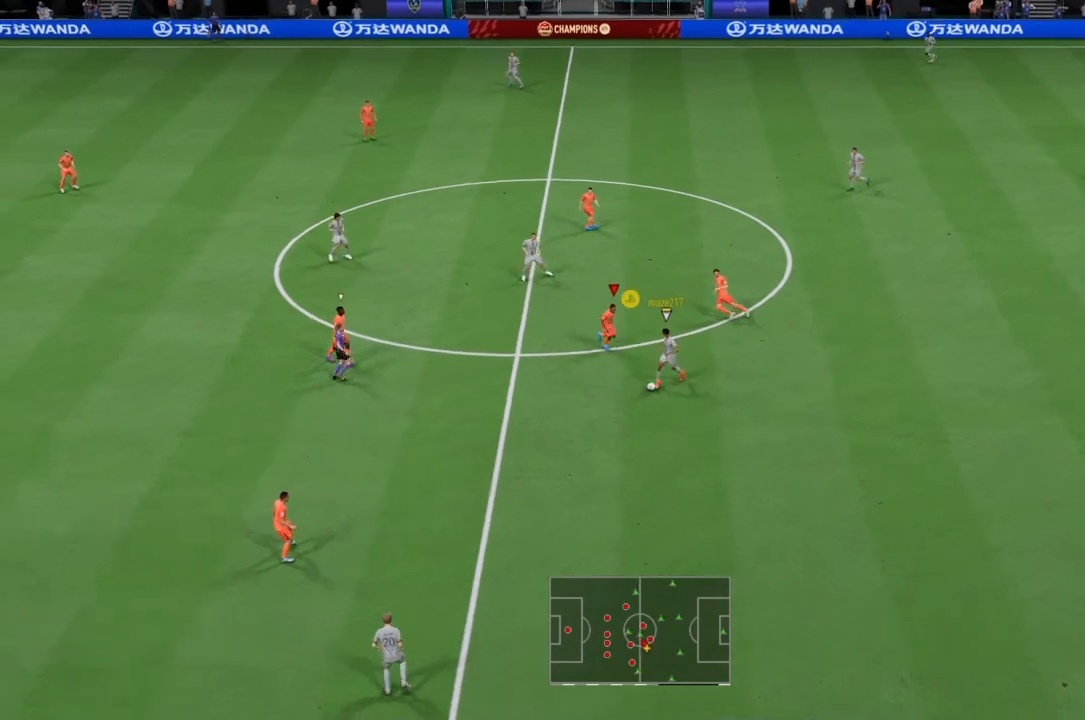
{"buttons": ["L1", "R2"], "left_stick": "down", "right_stick": "center", "events": [[334, "L2", "up"], [401, "L1", "down"]]}
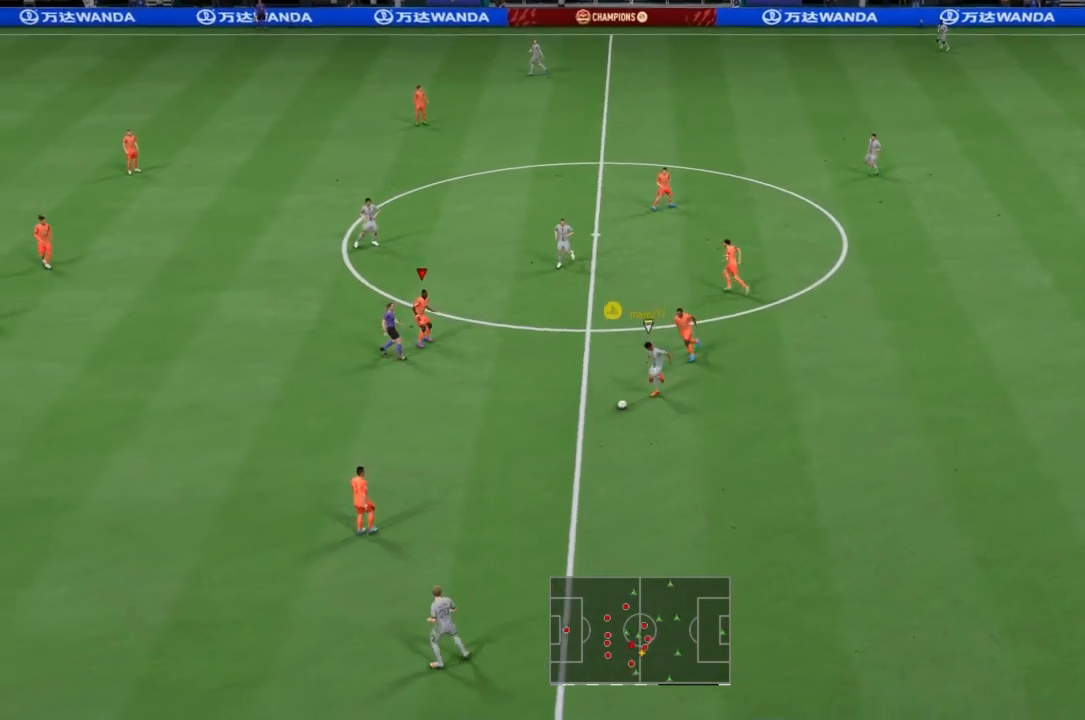
{"buttons": ["L2", "R2"], "left_stick": "down-left", "right_stick": "center", "events": [[66, "L1", "up"], [133, "L2", "down"], [200, "left_stick", "down-left"]]}
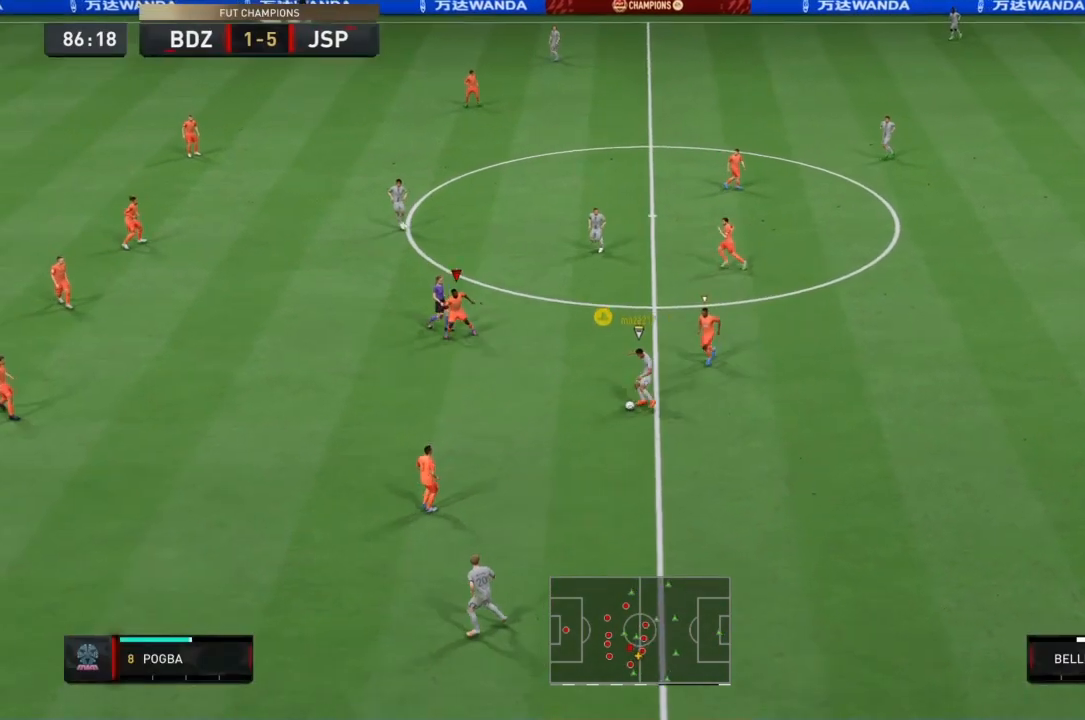
{"buttons": ["L2", "R2"], "left_stick": "down", "right_stick": "center", "events": [[100, "L2", "up"], [434, "left_stick", "down"], [467, "L2", "down"]]}
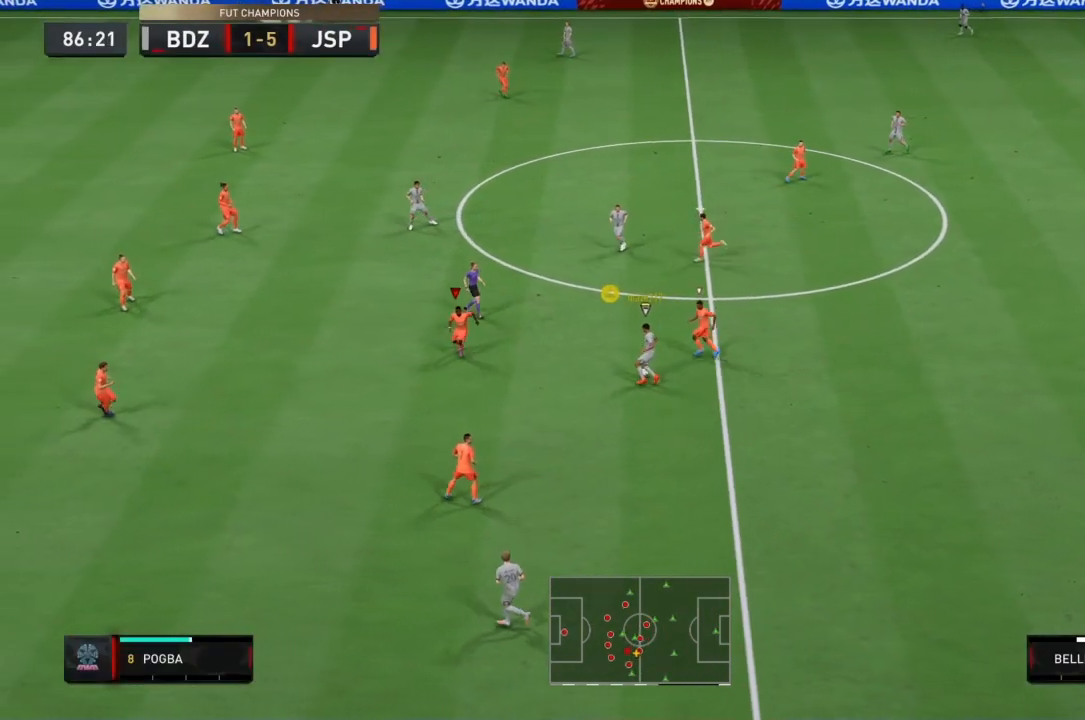
{"buttons": ["L2", "R2"], "left_stick": "up-right", "right_stick": "center", "events": [[33, "left_stick", "down-right"], [167, "left_stick", "right"], [267, "left_stick", "up-right"]]}
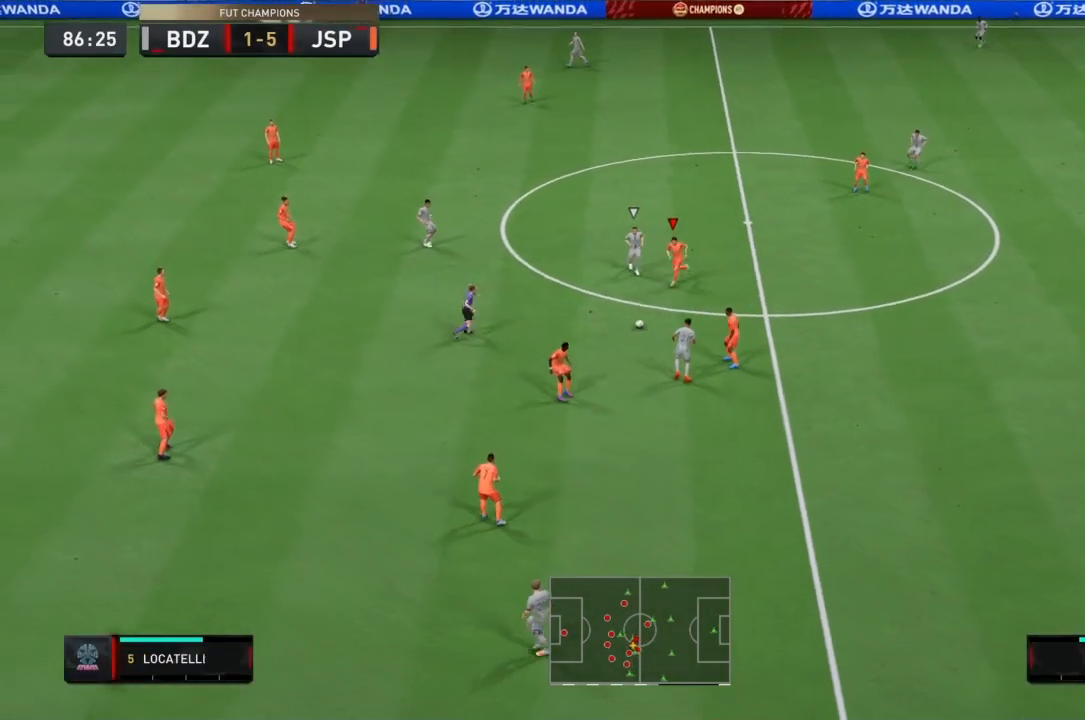
{"buttons": ["R2"], "left_stick": "down-left", "right_stick": "center", "events": [[200, "left_stick", "up-left"], [267, "L2", "up"], [334, "L1", "down"], [434, "L1", "up"], [467, "left_stick", "down-left"]]}
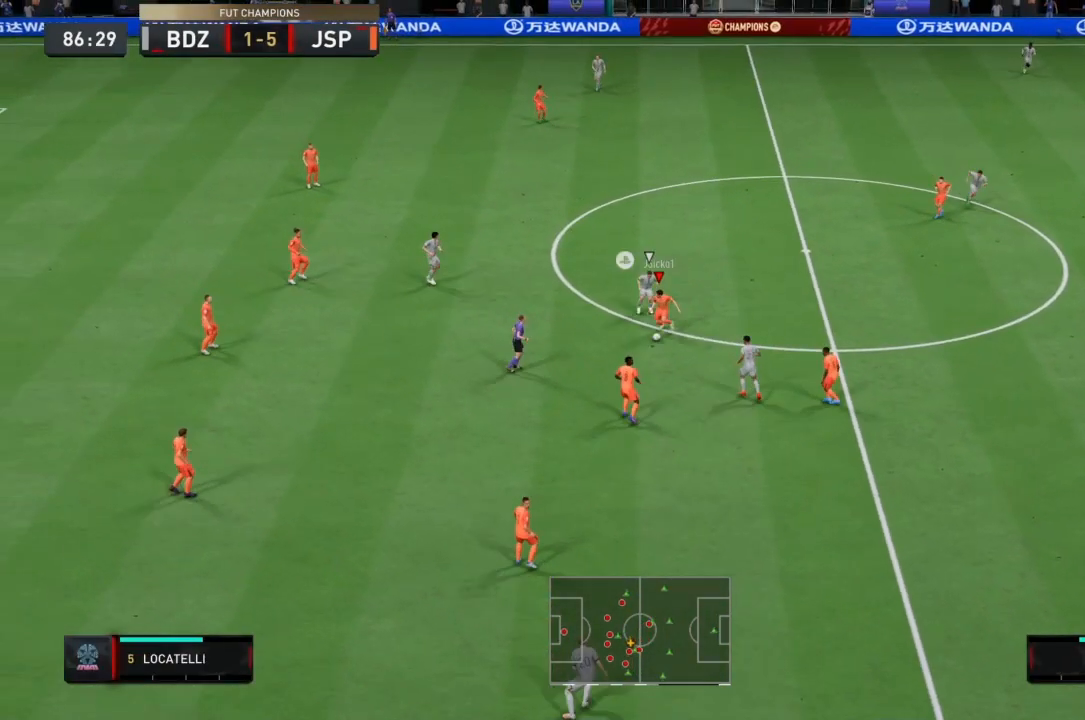
{"buttons": ["R2"], "left_stick": "down-right", "right_stick": "center", "events": [[33, "left_stick", "down"], [66, "CROSS", "down"], [133, "left_stick", "down-right"], [233, "CROSS", "up"]]}
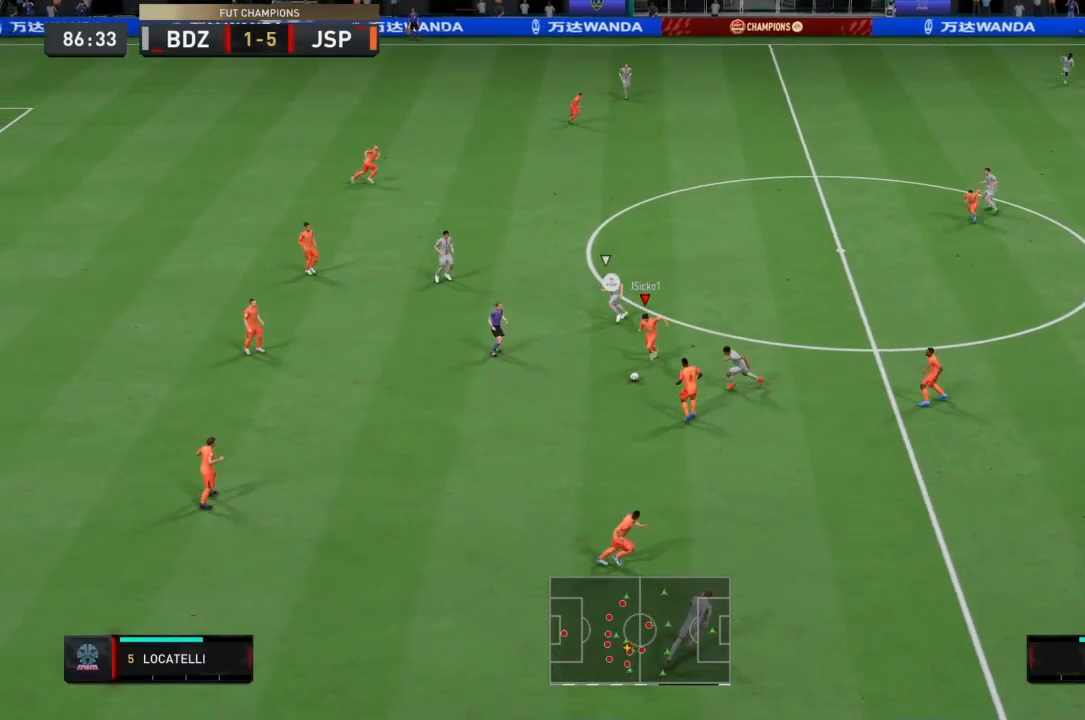
{"buttons": [], "left_stick": "down-right", "right_stick": "center", "events": [[100, "left_stick", "down"], [200, "R2", "up"], [267, "left_stick", "down-right"]]}